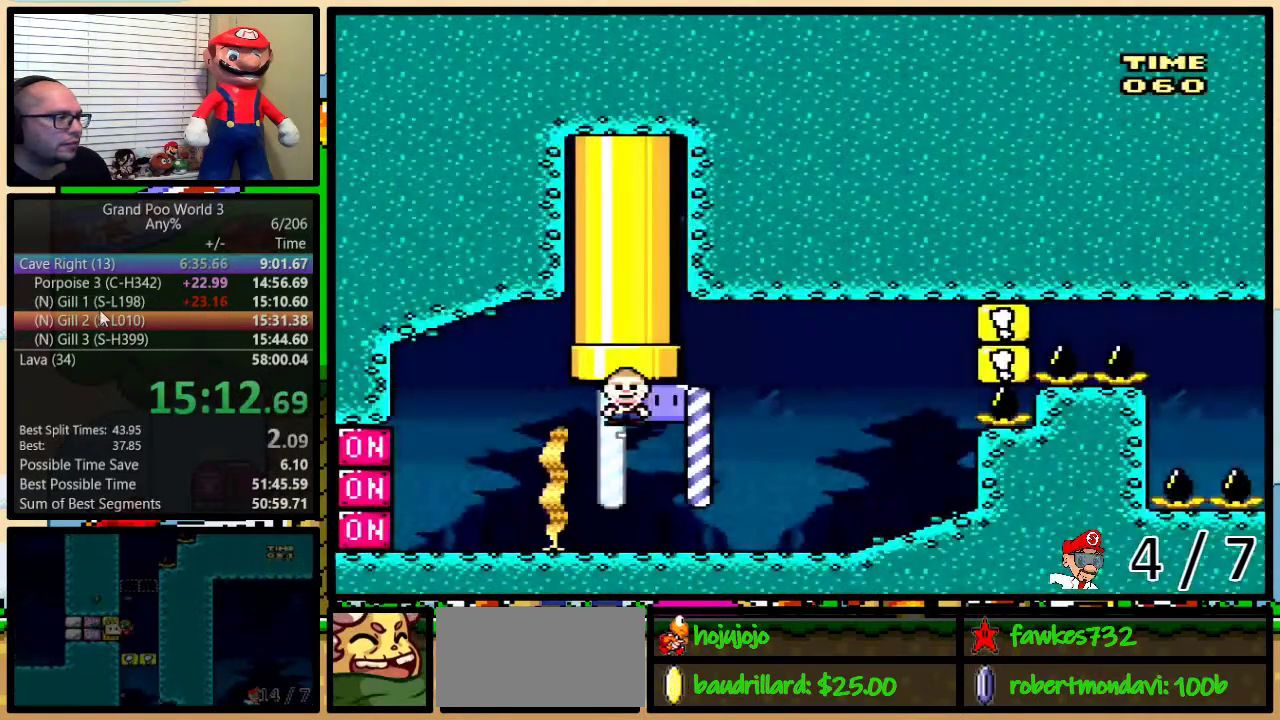
Gameplay with a controller (Nintendo layout); each line is a JSON object with the inputs held at the frame after it. "events" lists button and stick changes between this image and that frame as [ms after this image, input, new state], when the widget could be followed in between. Not read: DPAD_UP L3 R3.
{"buttons": ["B", "Y", "R1", "DPAD_RIGHT"], "events": [[183, "DPAD_RIGHT", "up"], [233, "DPAD_LEFT", "down"], [233, "Y", "up"], [283, "B", "down"], [283, "DPAD_LEFT", "up"], [317, "DPAD_RIGHT", "down"], [350, "Y", "down"], [383, "R1", "down"]]}
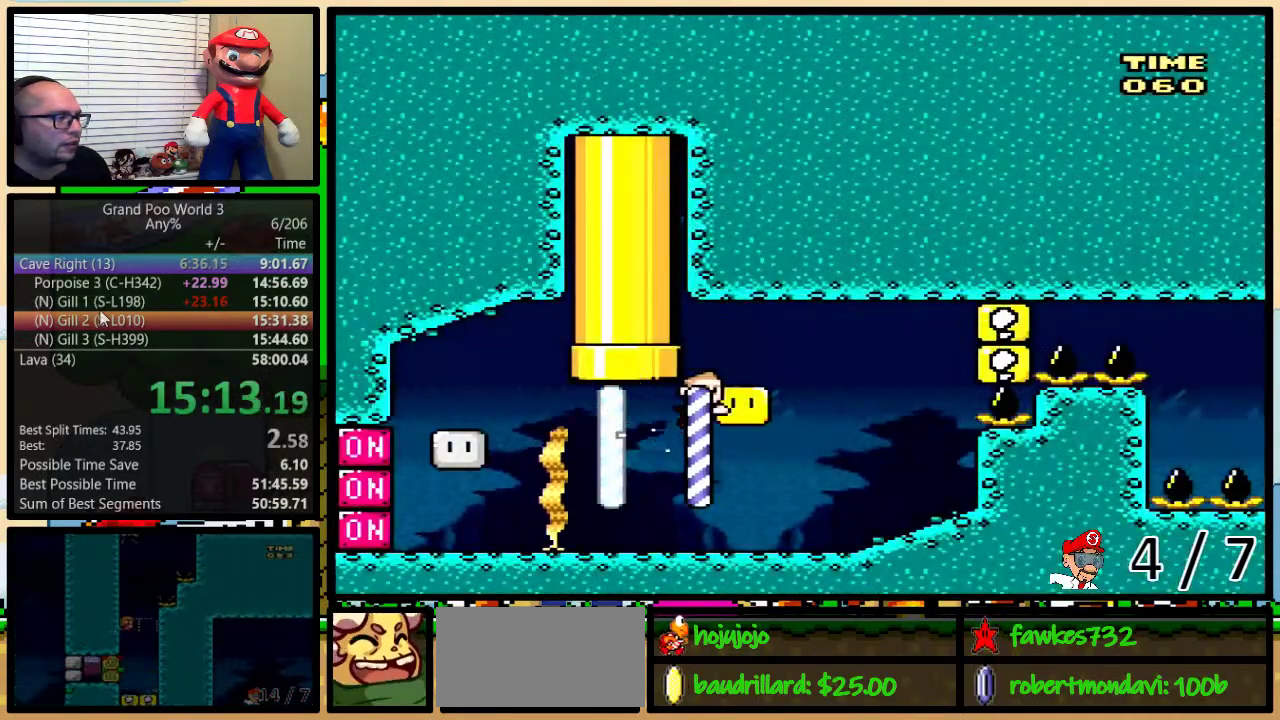
{"buttons": ["Y", "DPAD_RIGHT"], "events": [[100, "B", "up"], [167, "R1", "up"]]}
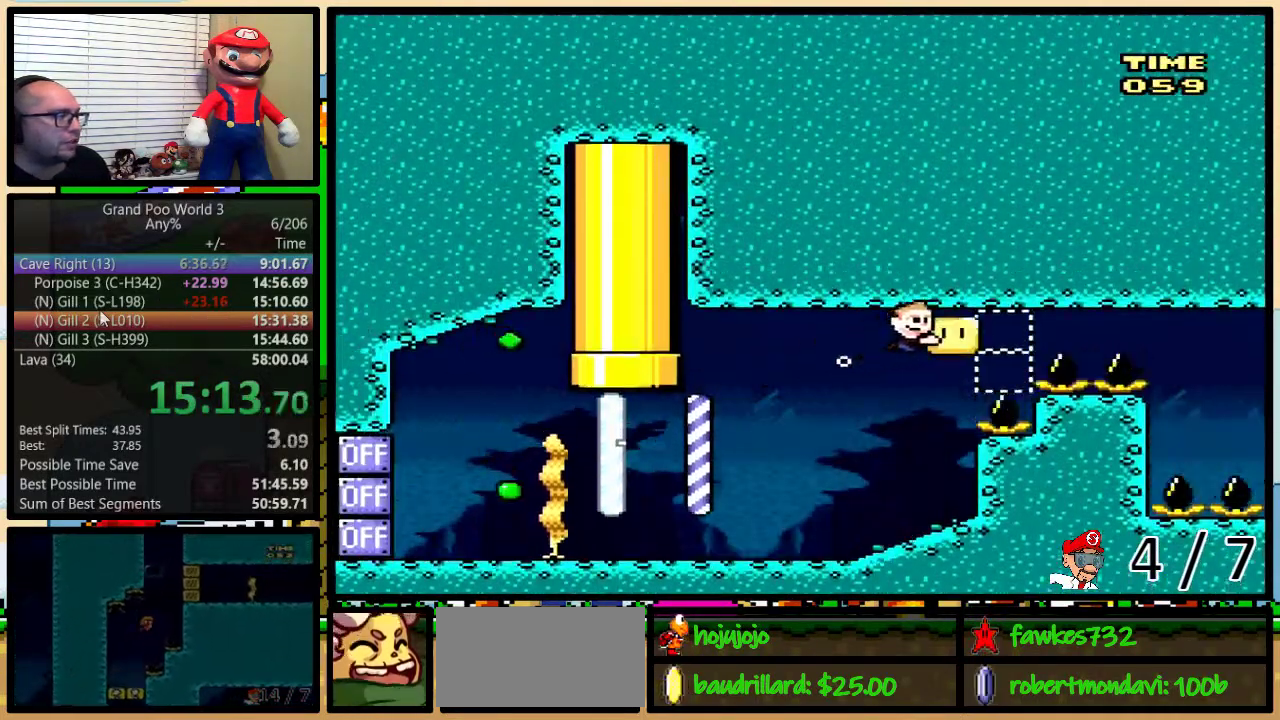
{"buttons": ["Y", "DPAD_RIGHT"], "events": []}
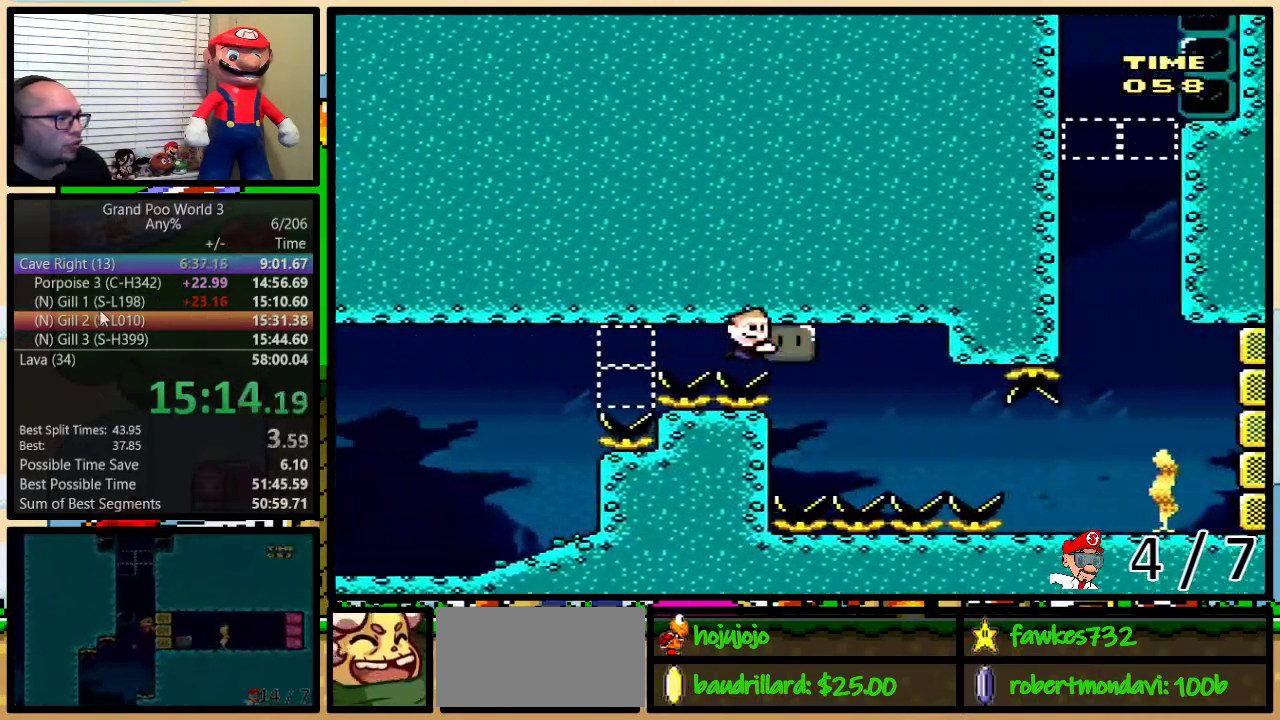
{"buttons": ["Y", "DPAD_DOWN", "DPAD_RIGHT"], "events": [[117, "DPAD_DOWN", "down"], [117, "DPAD_RIGHT", "up"], [450, "DPAD_RIGHT", "down"]]}
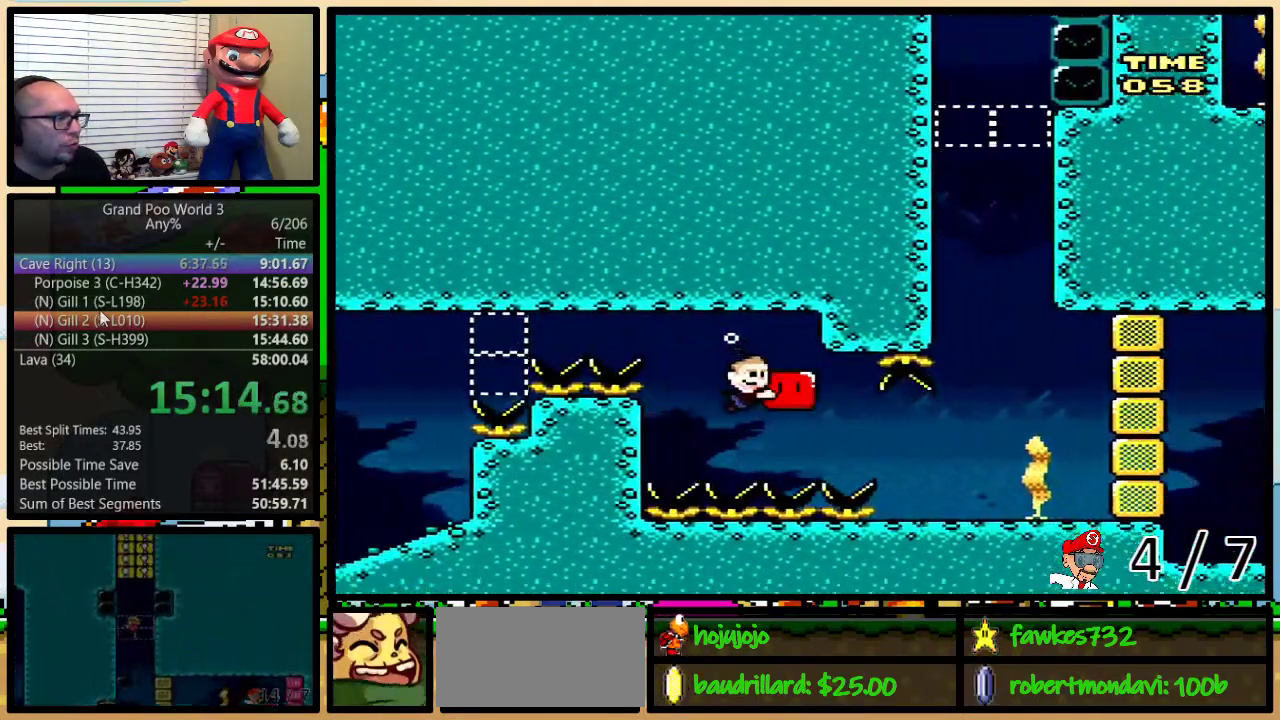
{"buttons": ["Y", "DPAD_RIGHT"], "events": [[33, "DPAD_DOWN", "up"]]}
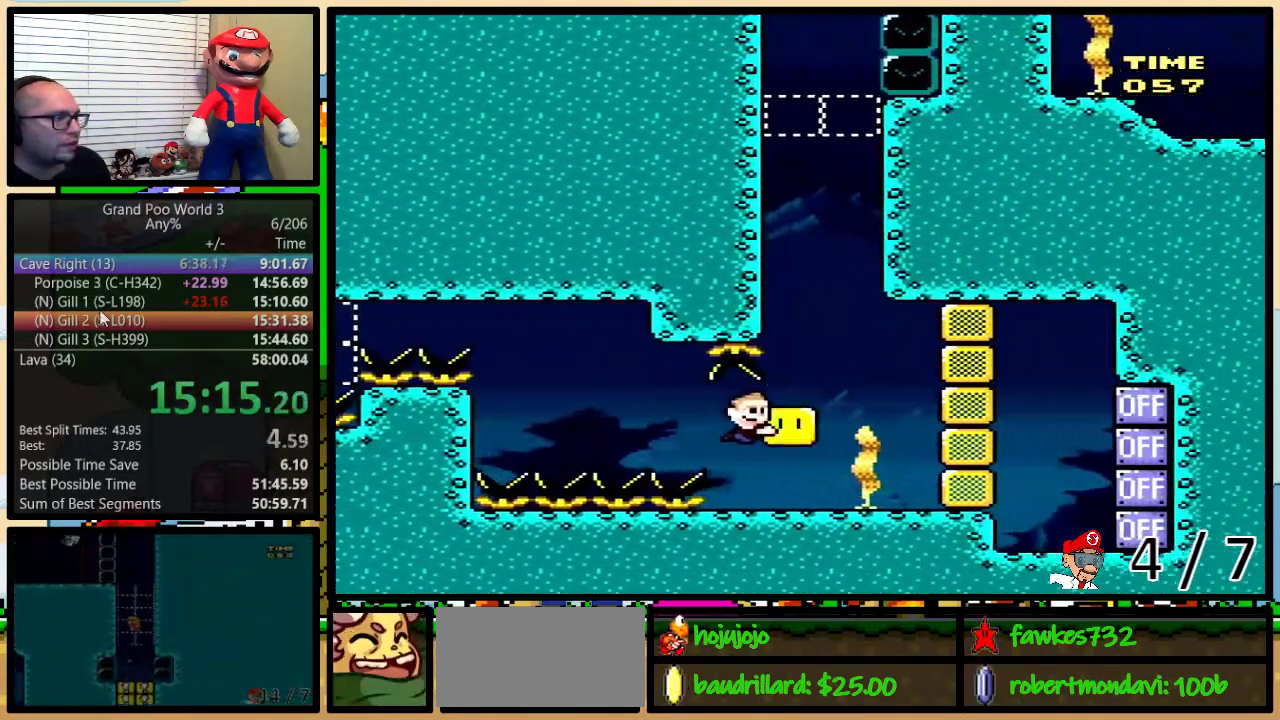
{"buttons": ["B", "DPAD_LEFT"], "events": [[50, "DPAD_RIGHT", "up"], [83, "Y", "up"], [150, "DPAD_LEFT", "down"], [250, "B", "down"], [417, "B", "up"], [483, "B", "down"]]}
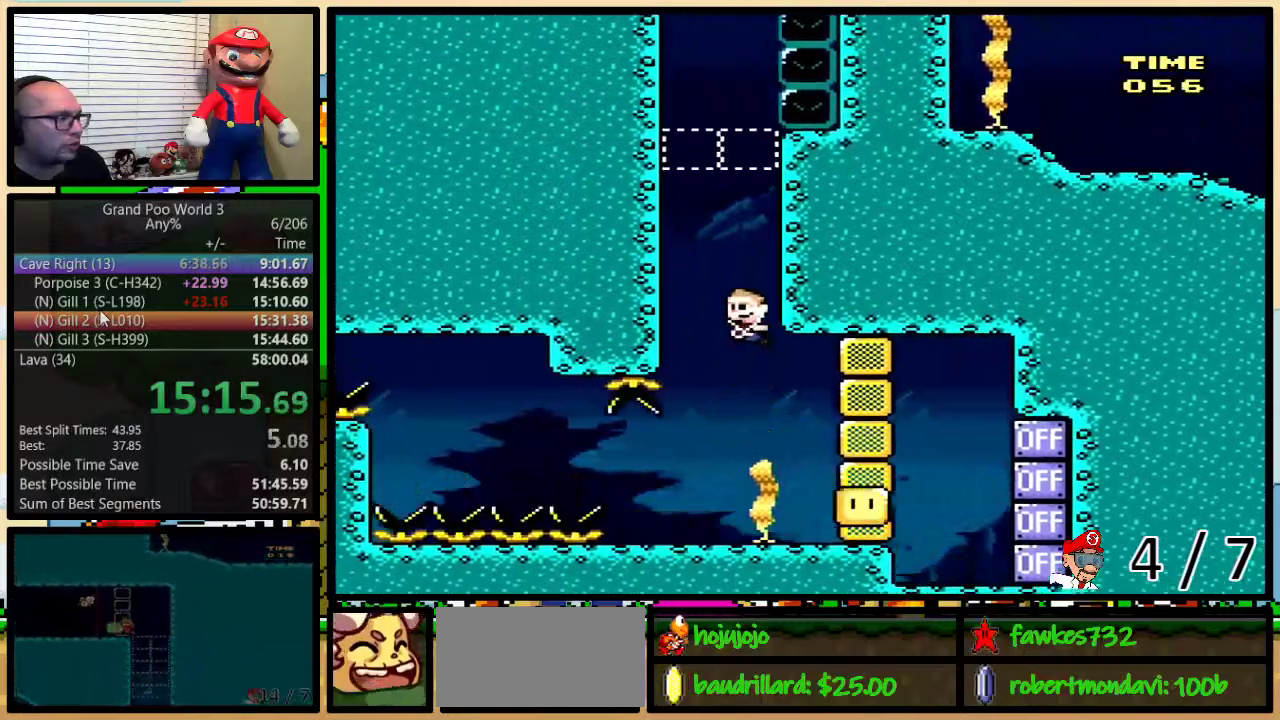
{"buttons": ["B"], "events": [[33, "B", "up"], [100, "B", "down"], [167, "B", "up"], [233, "B", "down"], [300, "B", "up"], [317, "DPAD_LEFT", "up"], [350, "B", "down"], [417, "B", "up"], [483, "B", "down"]]}
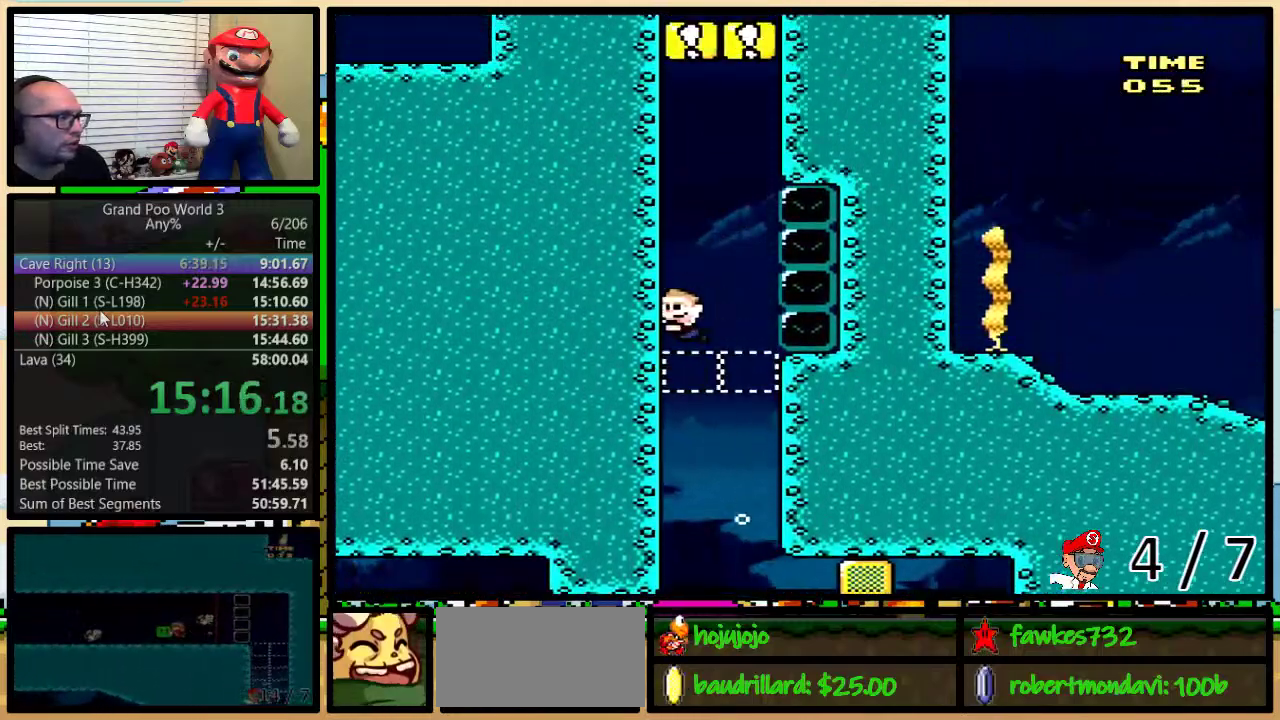
{"buttons": ["B"]}
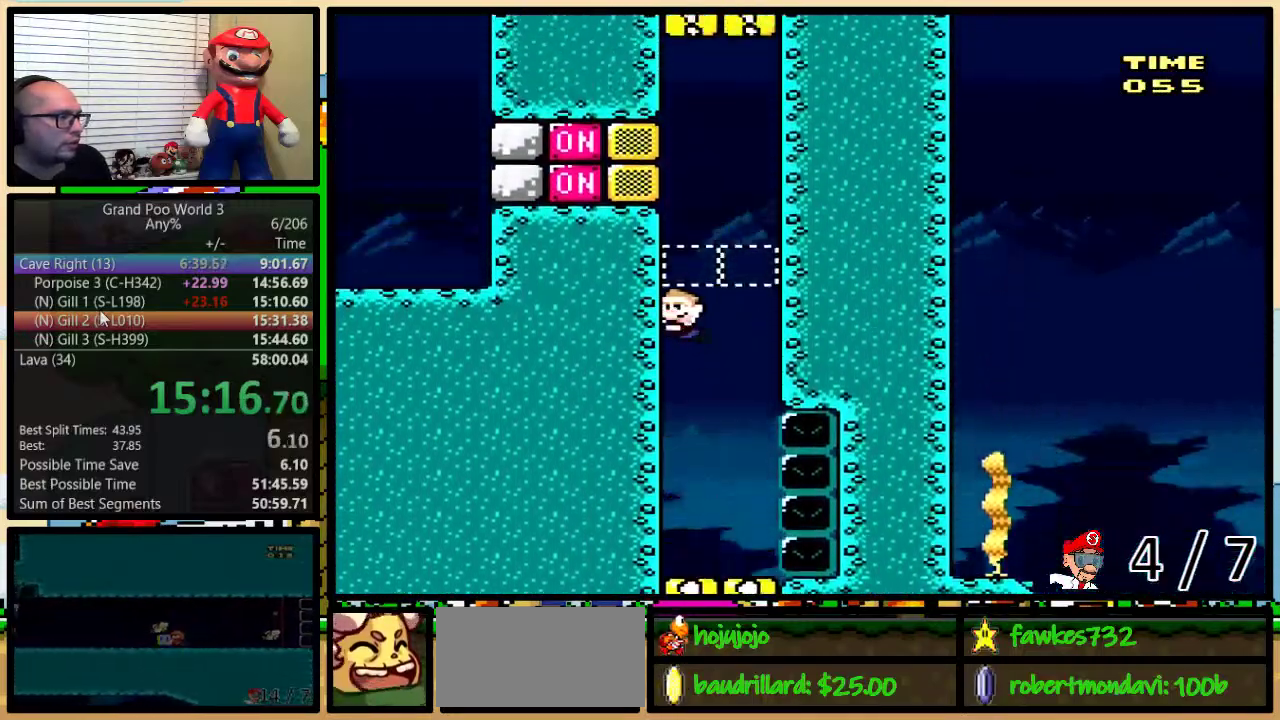
{"buttons": ["DPAD_LEFT"], "events": [[17, "B", "up"], [117, "B", "down"], [183, "B", "up"], [250, "DPAD_LEFT", "down"], [267, "R1", "down"], [267, "Y", "down"], [367, "R1", "up"], [400, "Y", "up"]]}
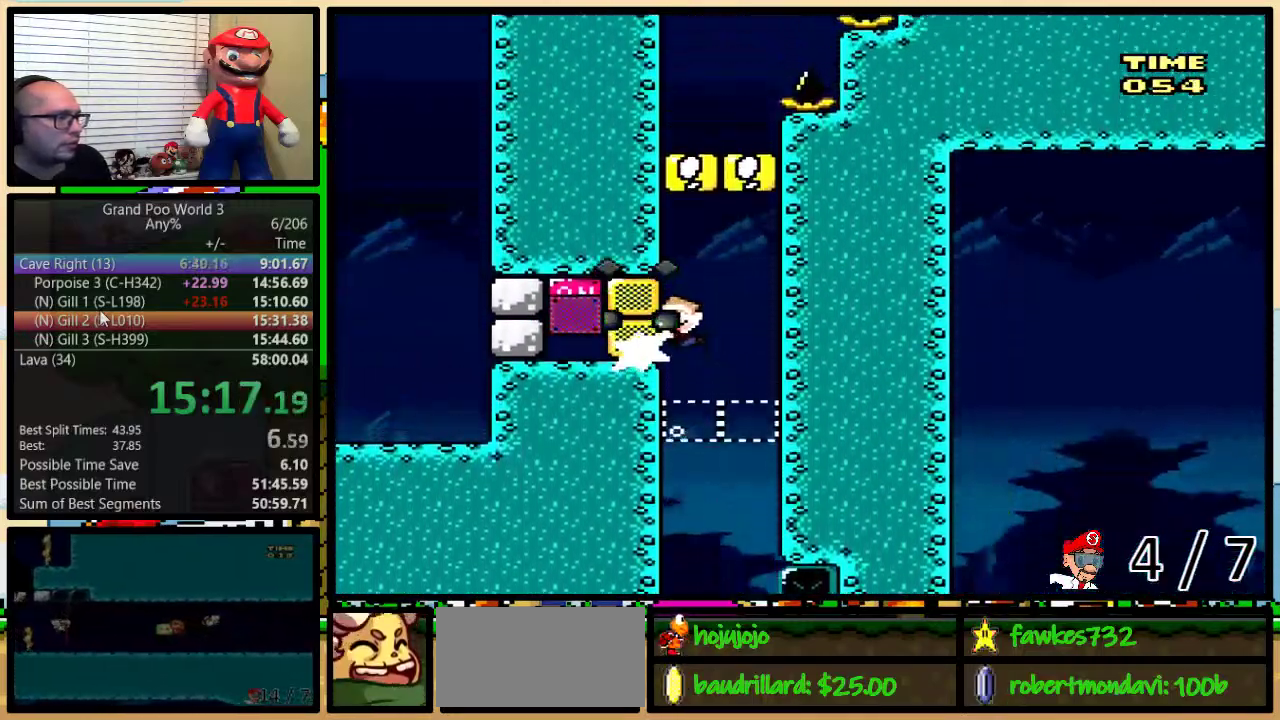
{"buttons": [], "events": [[83, "DPAD_LEFT", "up"], [117, "R1", "down"], [117, "Y", "down"], [200, "R1", "up"], [200, "Y", "up"], [283, "B", "down"], [350, "B", "up"], [450, "B", "down"], [500, "B", "up"]]}
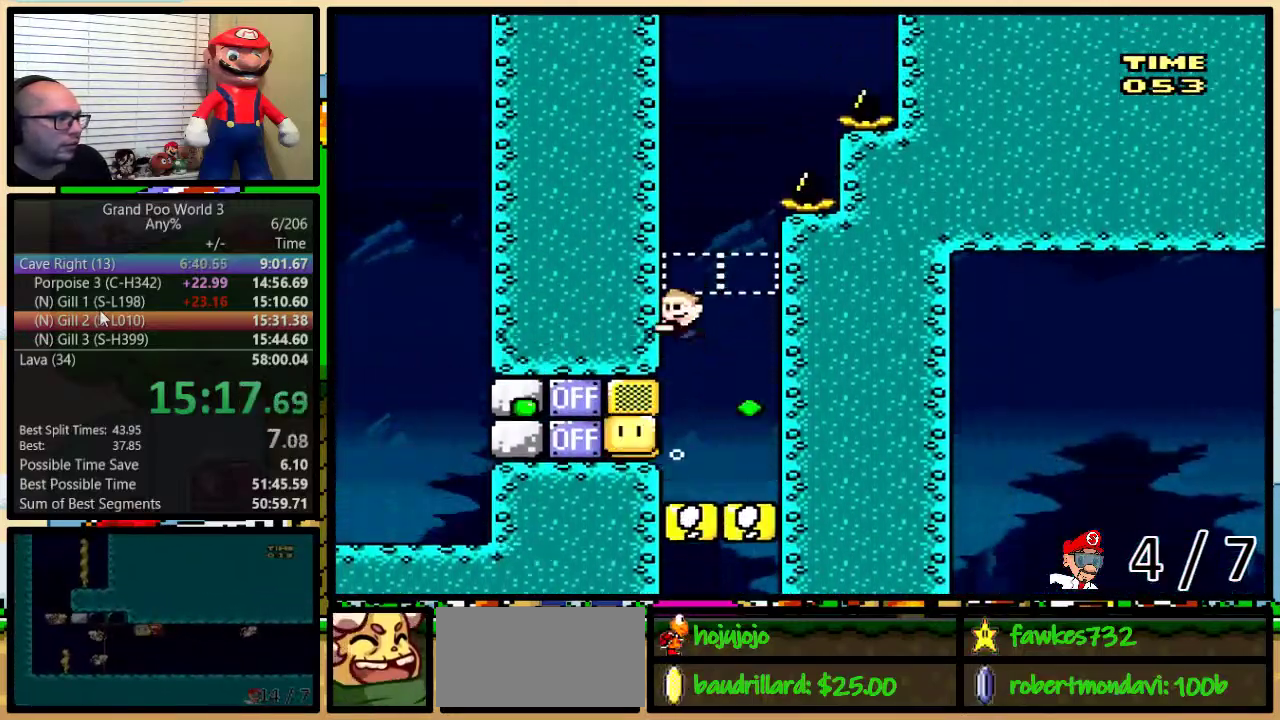
{"buttons": ["B", "DPAD_RIGHT"], "events": [[33, "DPAD_RIGHT", "down"], [67, "B", "down"], [150, "B", "up"], [200, "B", "down"], [267, "B", "up"], [333, "B", "down"], [433, "B", "up"], [500, "B", "down"]]}
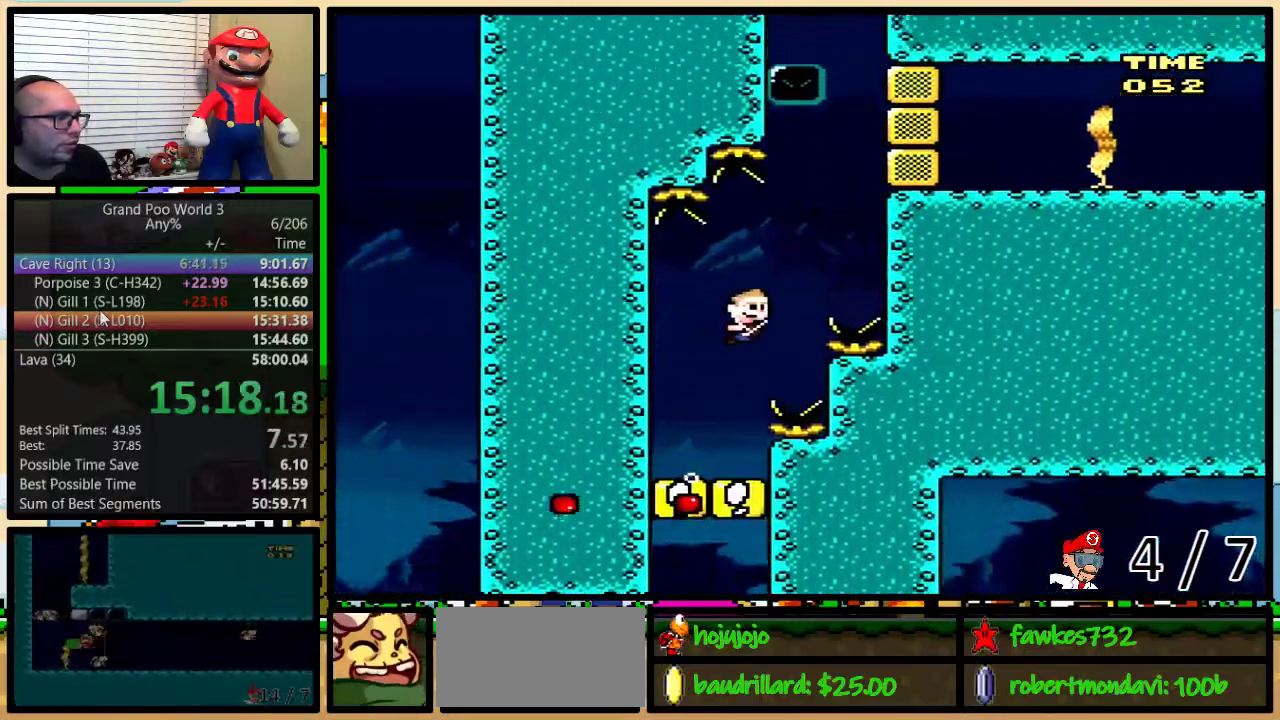
{"buttons": ["DPAD_RIGHT"]}
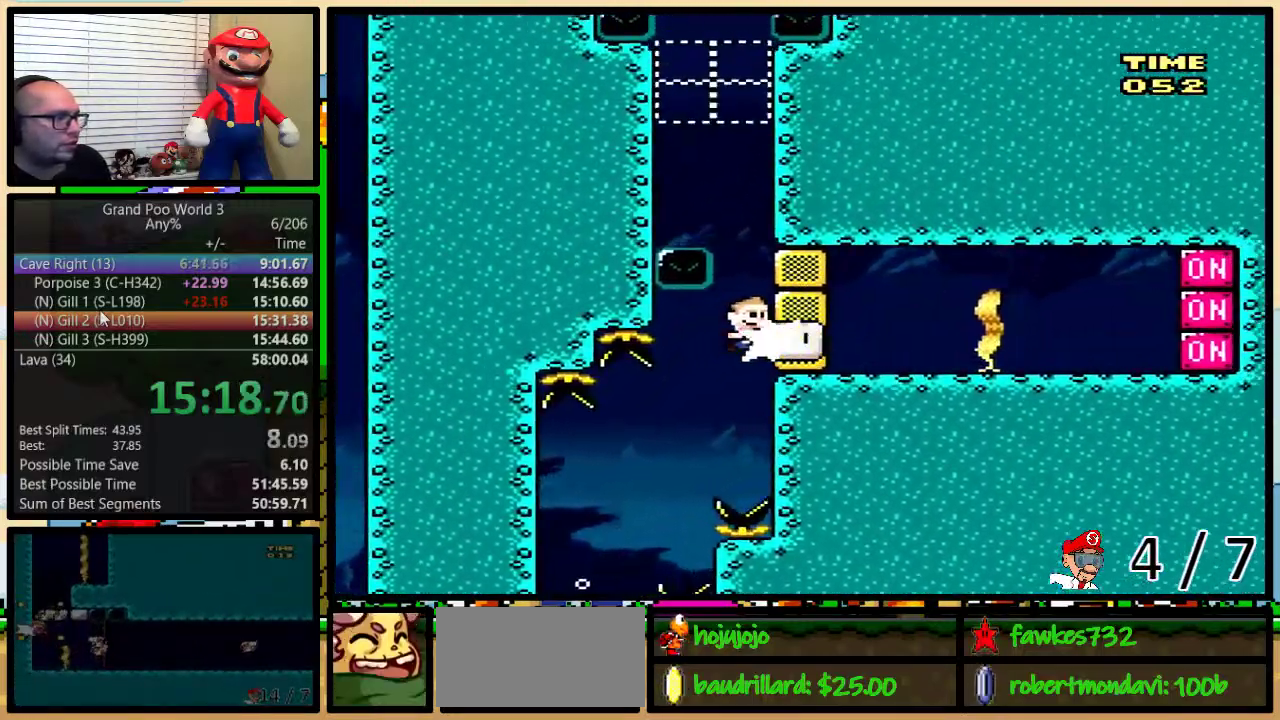
{"buttons": ["B"], "events": [[33, "B", "down"], [133, "B", "up"], [183, "B", "down"], [183, "DPAD_RIGHT", "up"], [217, "DPAD_LEFT", "down"], [383, "DPAD_LEFT", "up"], [417, "B", "up"], [483, "B", "down"]]}
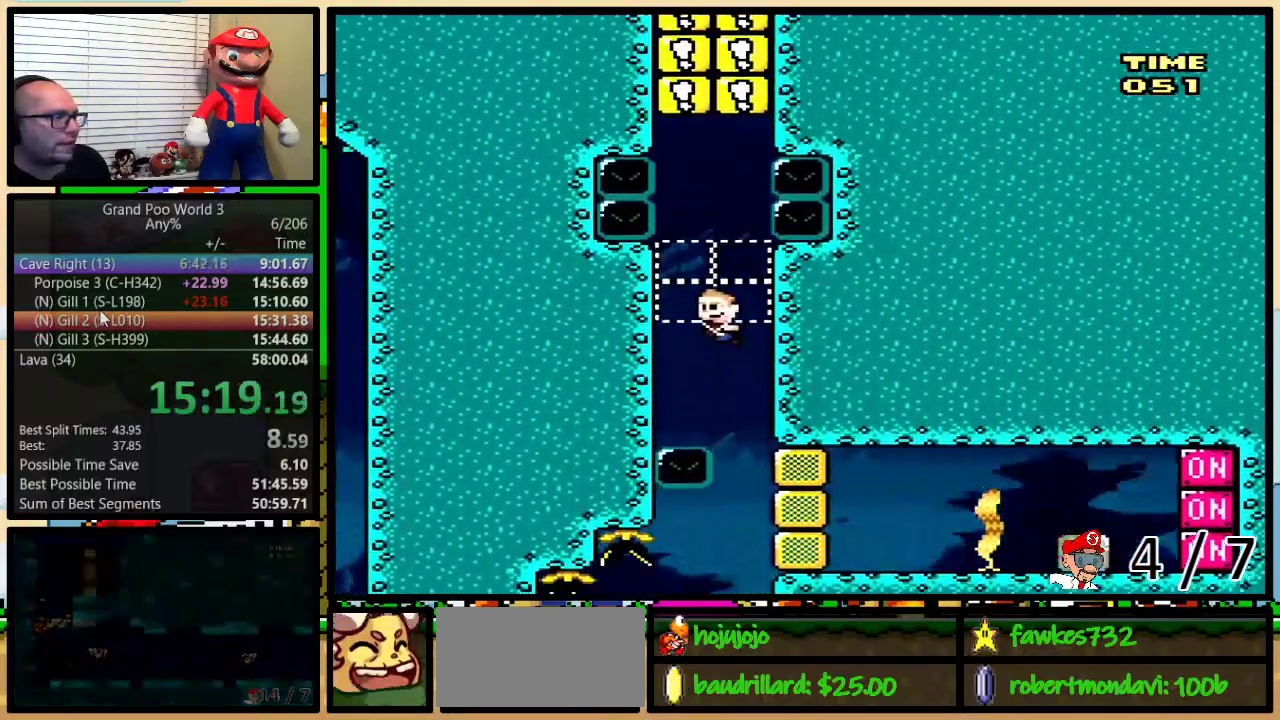
{"buttons": [], "events": [[50, "B", "up"], [117, "B", "down"], [167, "B", "up"], [233, "B", "down"], [333, "B", "up"], [400, "B", "down"], [450, "B", "up"]]}
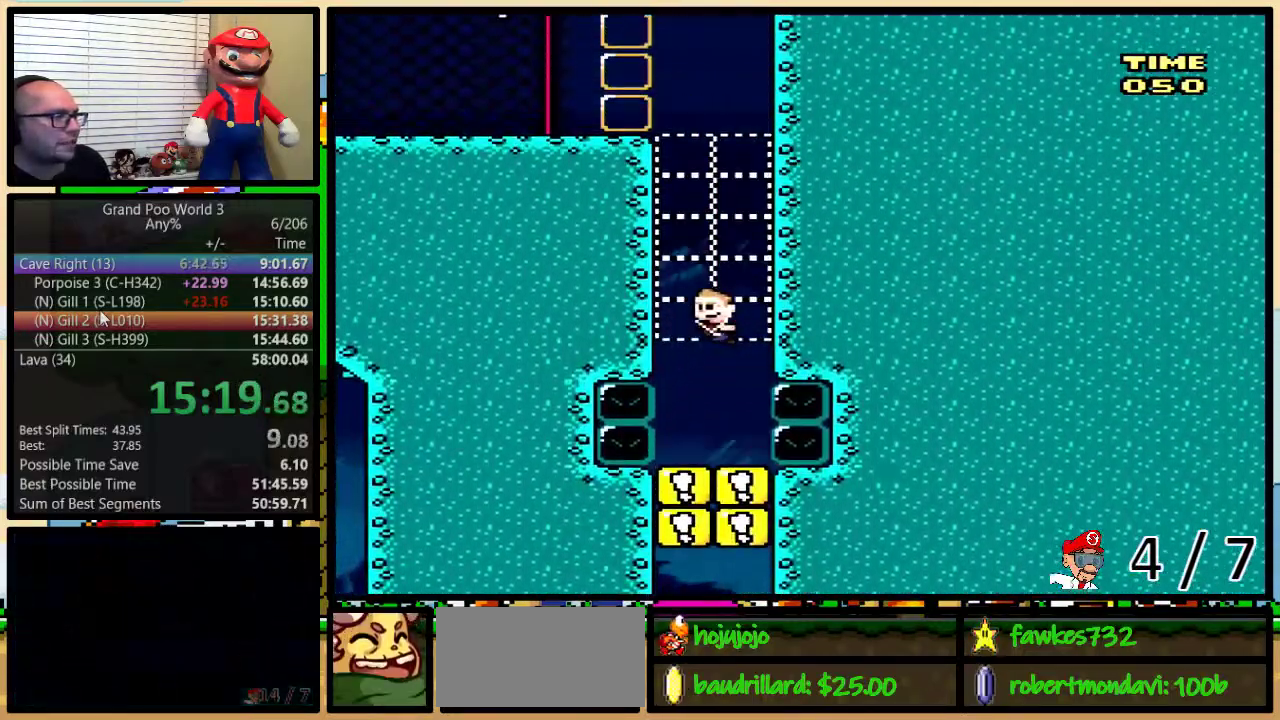
{"buttons": ["Y", "R1", "DPAD_LEFT"], "events": [[17, "B", "down"], [117, "B", "up"], [300, "B", "down"], [317, "Y", "down"], [350, "B", "up"], [350, "DPAD_LEFT", "down"], [417, "R1", "down"]]}
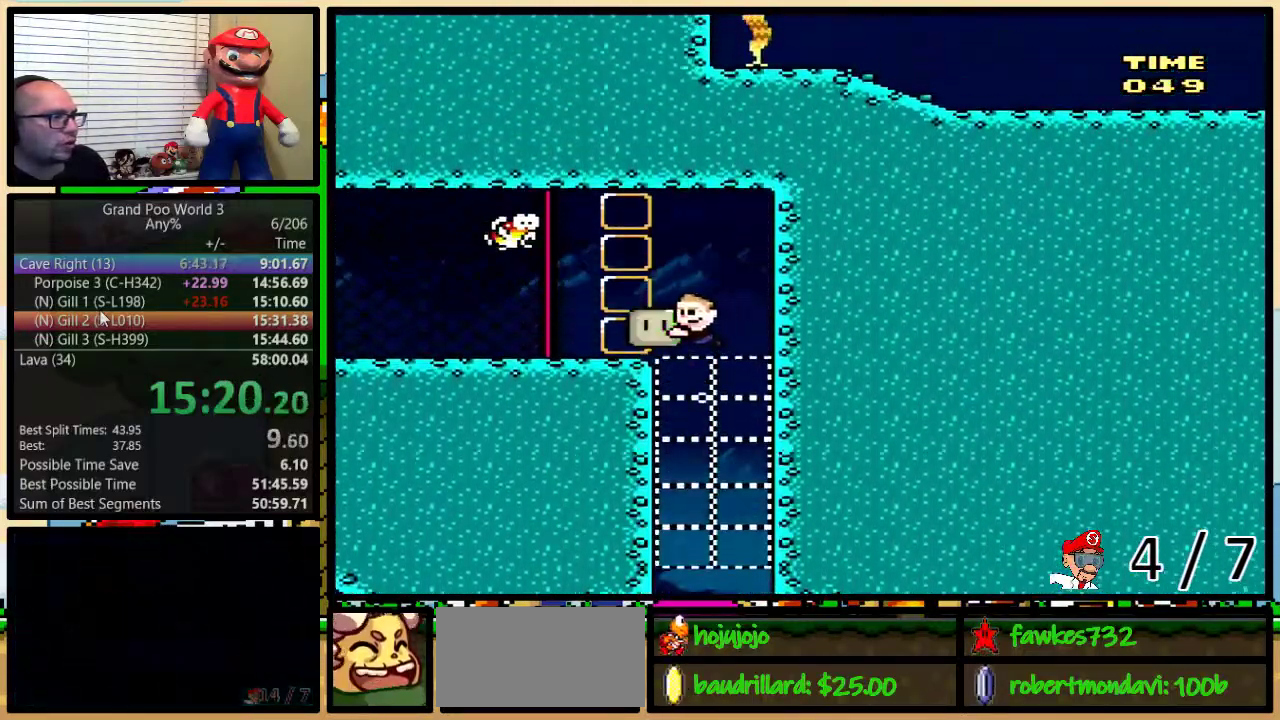
{"buttons": ["Y", "R1", "DPAD_LEFT"], "events": [[100, "DPAD_DOWN", "down"], [300, "DPAD_DOWN", "up"]]}
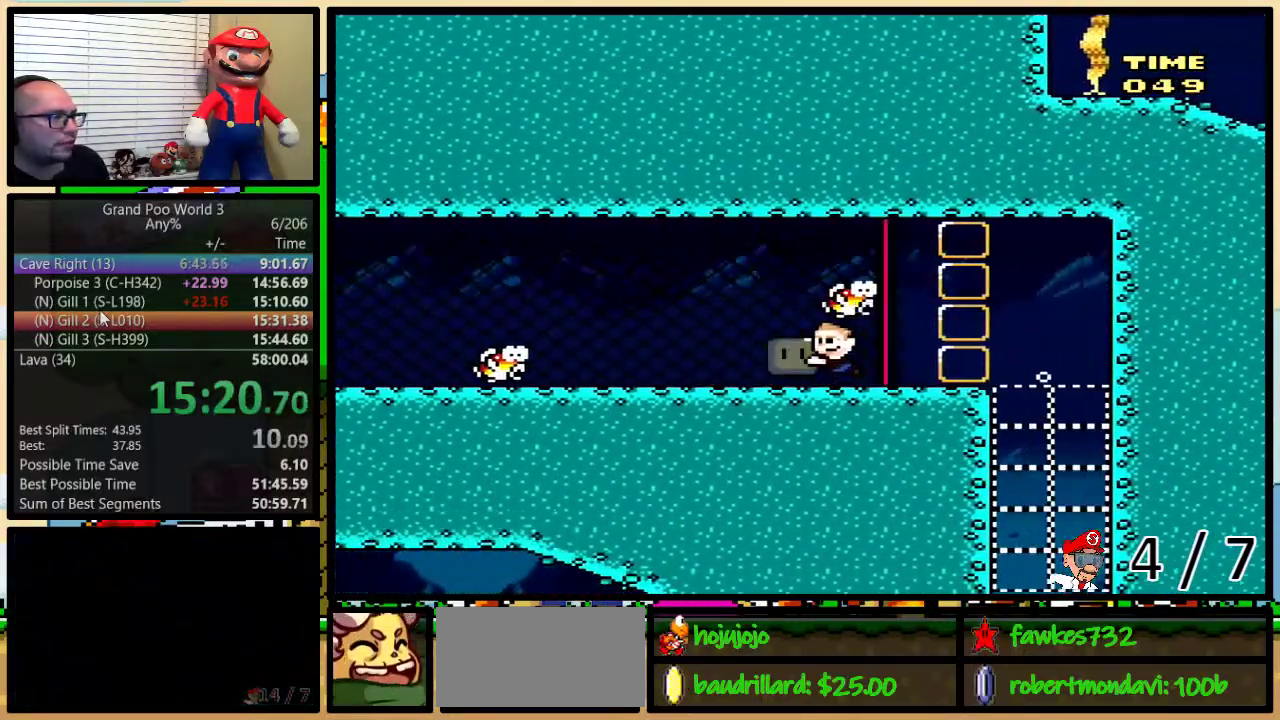
{"buttons": ["Y", "R1", "DPAD_LEFT"], "events": [[283, "DPAD_DOWN", "down"], [433, "DPAD_DOWN", "up"]]}
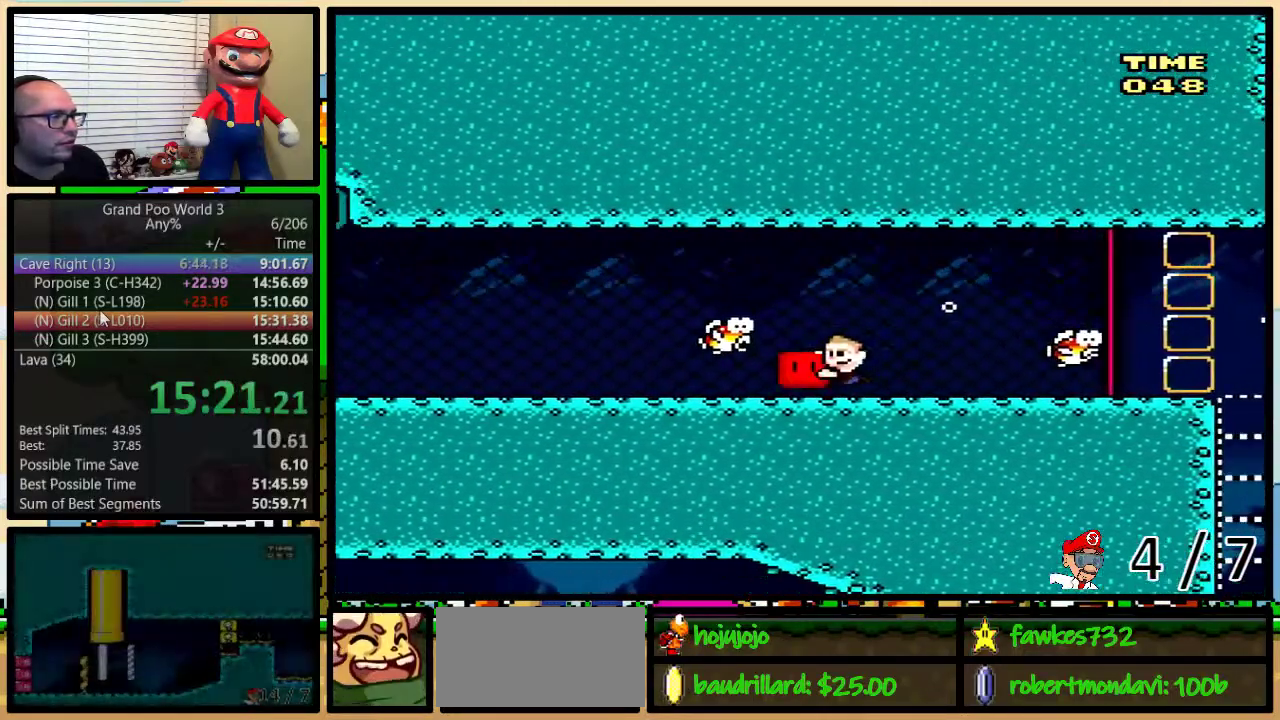
{"buttons": ["Y", "R1", "DPAD_LEFT"], "events": [[83, "DPAD_LEFT", "up"], [267, "DPAD_LEFT", "down"], [367, "DPAD_LEFT", "up"], [467, "DPAD_LEFT", "down"]]}
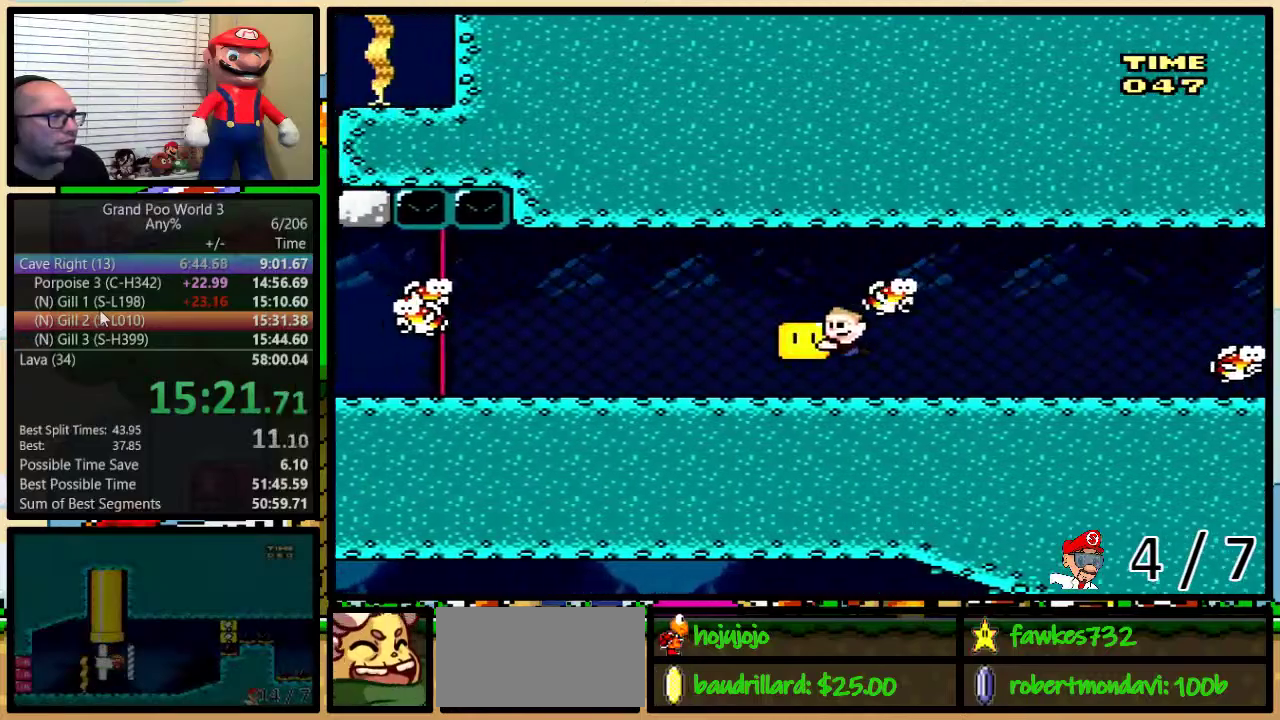
{"buttons": ["Y", "R1", "DPAD_LEFT"], "events": [[50, "DPAD_LEFT", "up"], [117, "DPAD_LEFT", "down"], [183, "DPAD_LEFT", "up"], [267, "DPAD_LEFT", "down"]]}
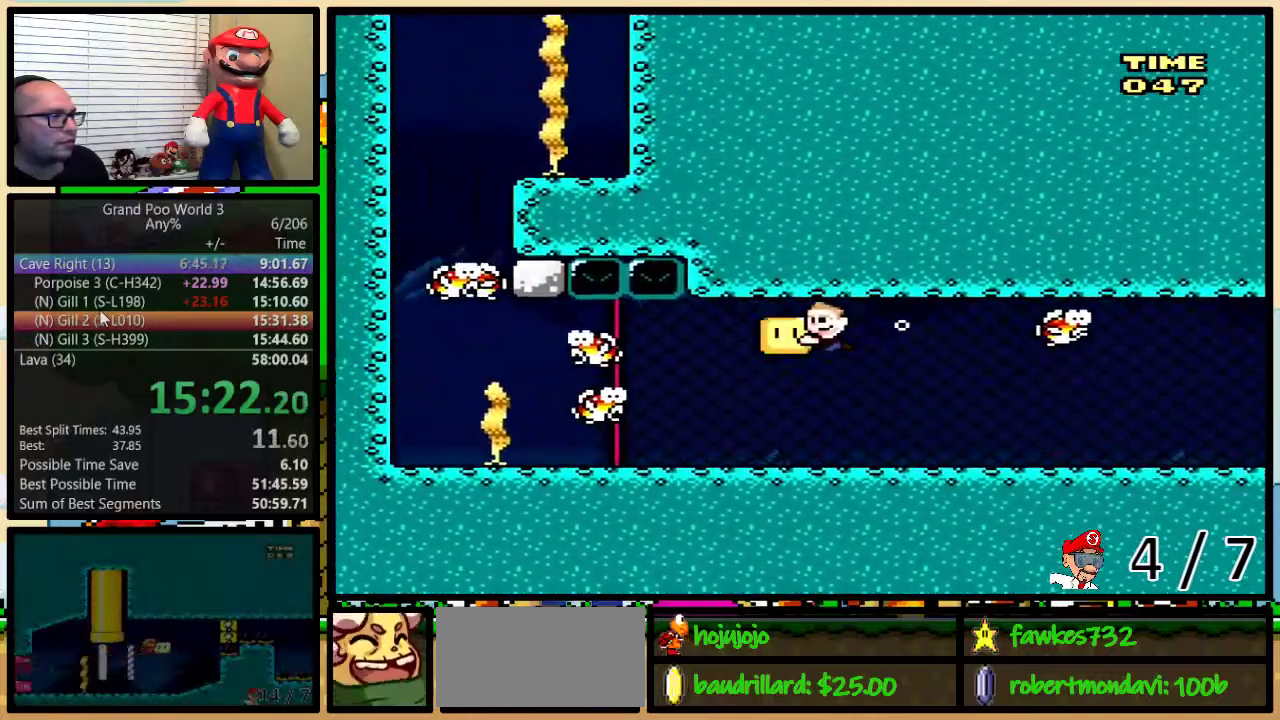
{"buttons": ["Y", "R1", "DPAD_LEFT"], "events": [[133, "DPAD_DOWN", "down"], [300, "DPAD_DOWN", "up"]]}
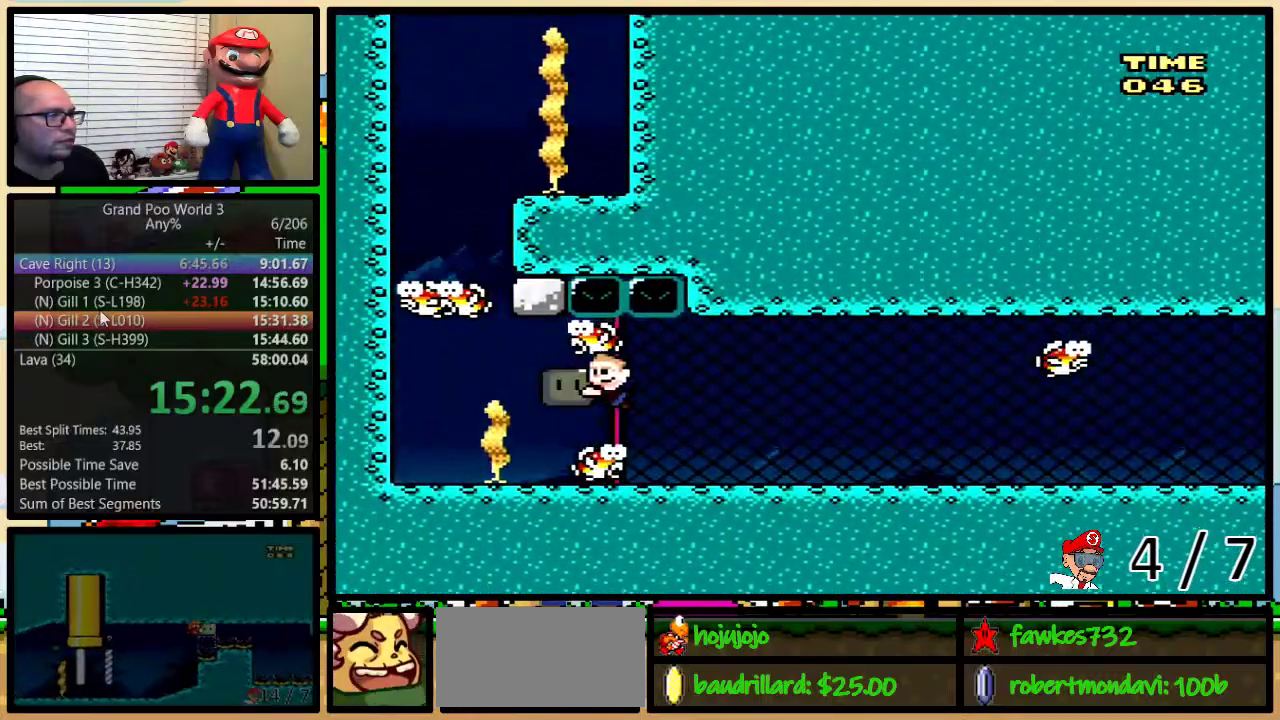
{"buttons": [], "events": [[250, "R1", "up"], [250, "Y", "up"], [350, "DPAD_LEFT", "up"], [350, "DPAD_RIGHT", "down"], [450, "DPAD_RIGHT", "up"]]}
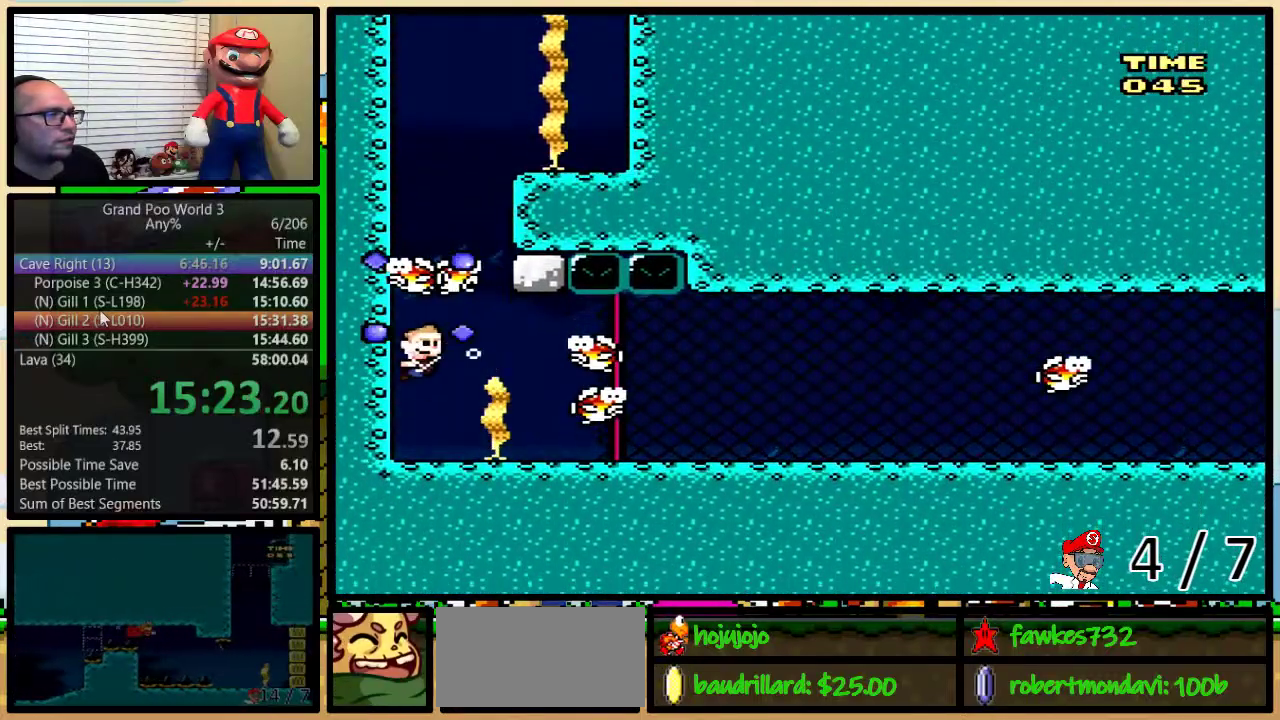
{"buttons": ["B", "DPAD_DOWN", "DPAD_RIGHT"]}
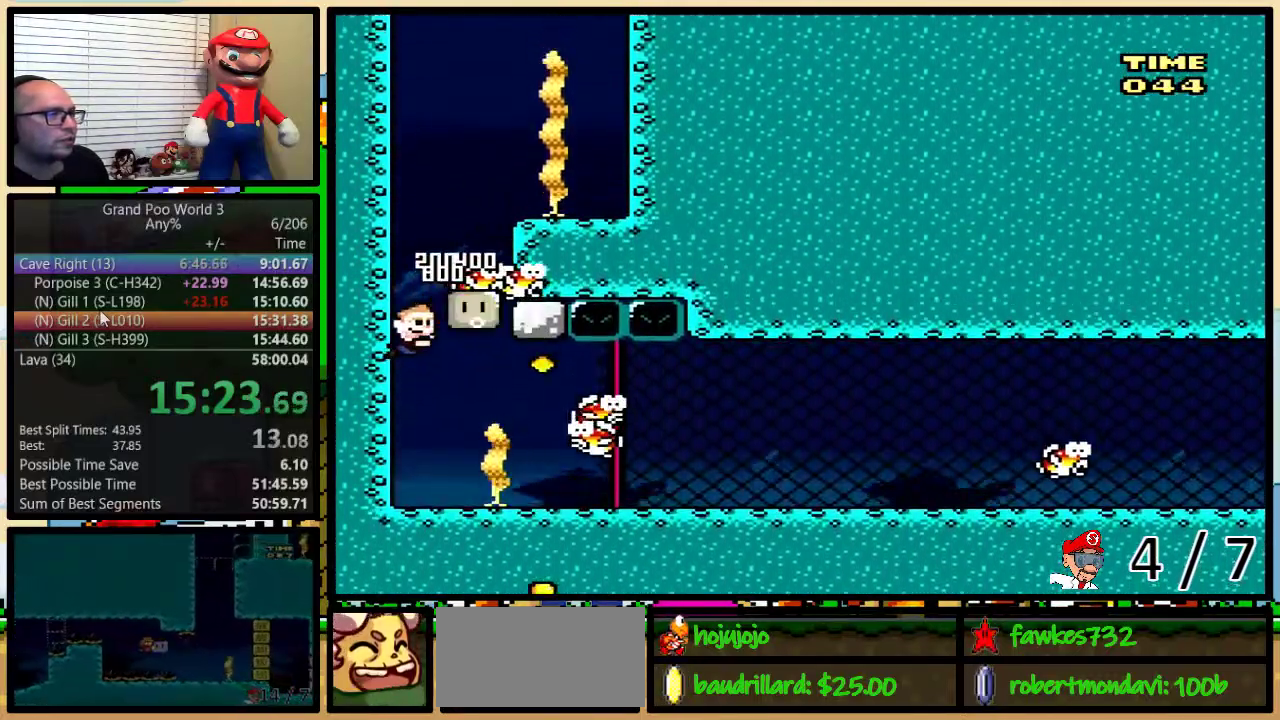
{"buttons": ["B", "DPAD_RIGHT"], "events": [[33, "B", "up"], [33, "DPAD_RIGHT", "up"], [83, "B", "down"], [150, "B", "up"], [183, "DPAD_RIGHT", "down"], [217, "B", "down"], [267, "DPAD_DOWN", "up"], [283, "B", "up"], [350, "B", "down"], [417, "B", "up"], [483, "B", "down"]]}
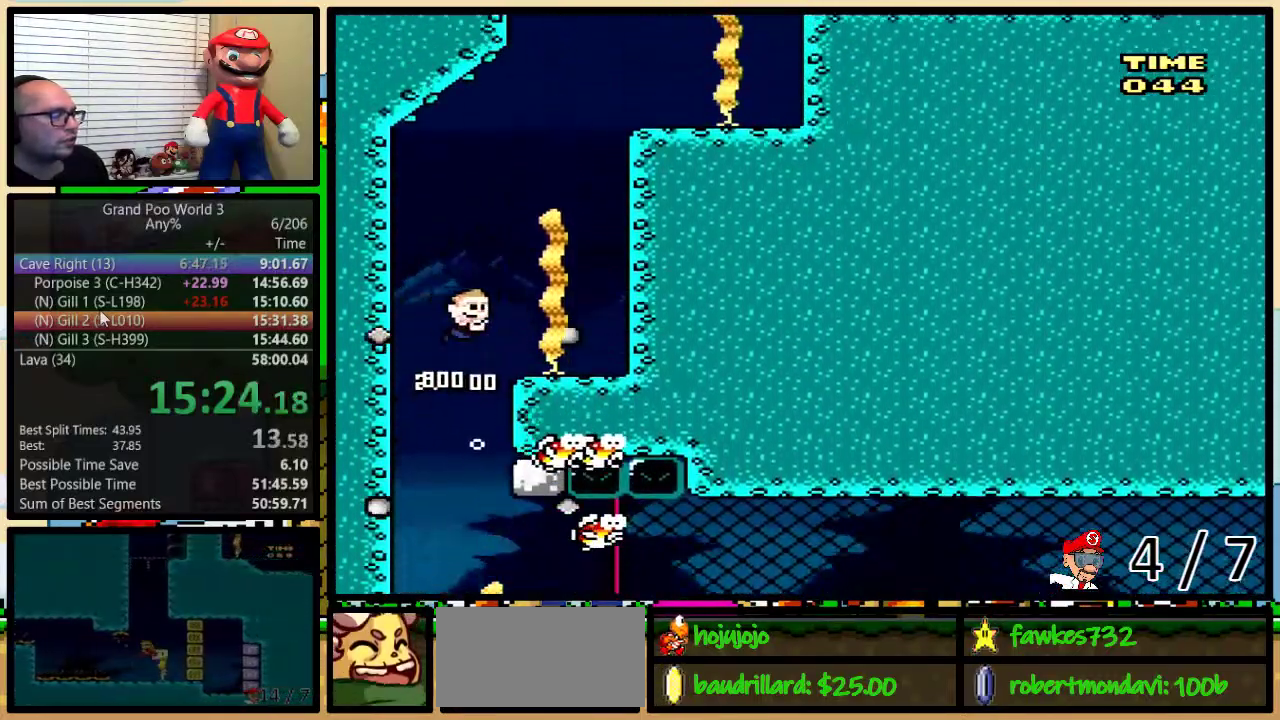
{"buttons": [], "events": [[50, "B", "up"], [133, "B", "down"], [200, "B", "up"], [267, "B", "down"], [333, "B", "up"], [350, "DPAD_RIGHT", "up"], [383, "B", "down"], [383, "DPAD_LEFT", "down"], [450, "DPAD_LEFT", "up"], [483, "B", "up"]]}
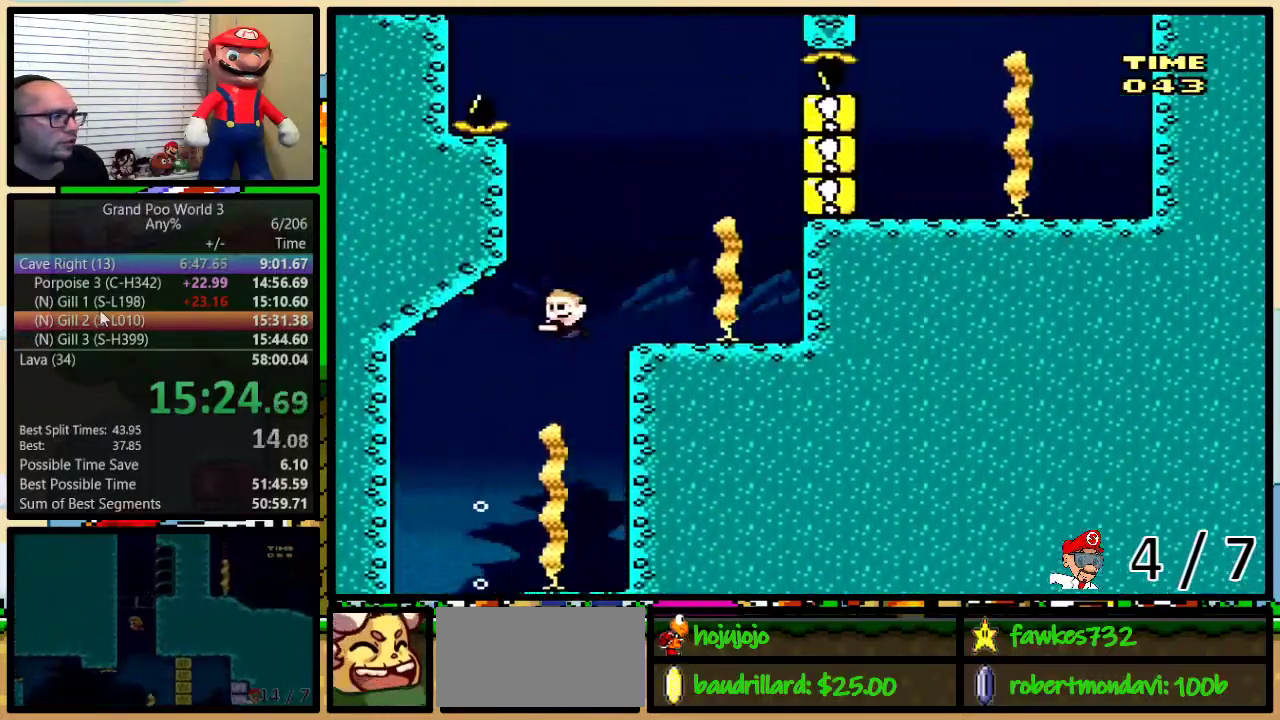
{"buttons": ["B"], "events": [[33, "B", "down"], [133, "B", "up"], [200, "B", "down"], [267, "B", "up"], [317, "B", "down"], [417, "B", "up"], [483, "B", "down"]]}
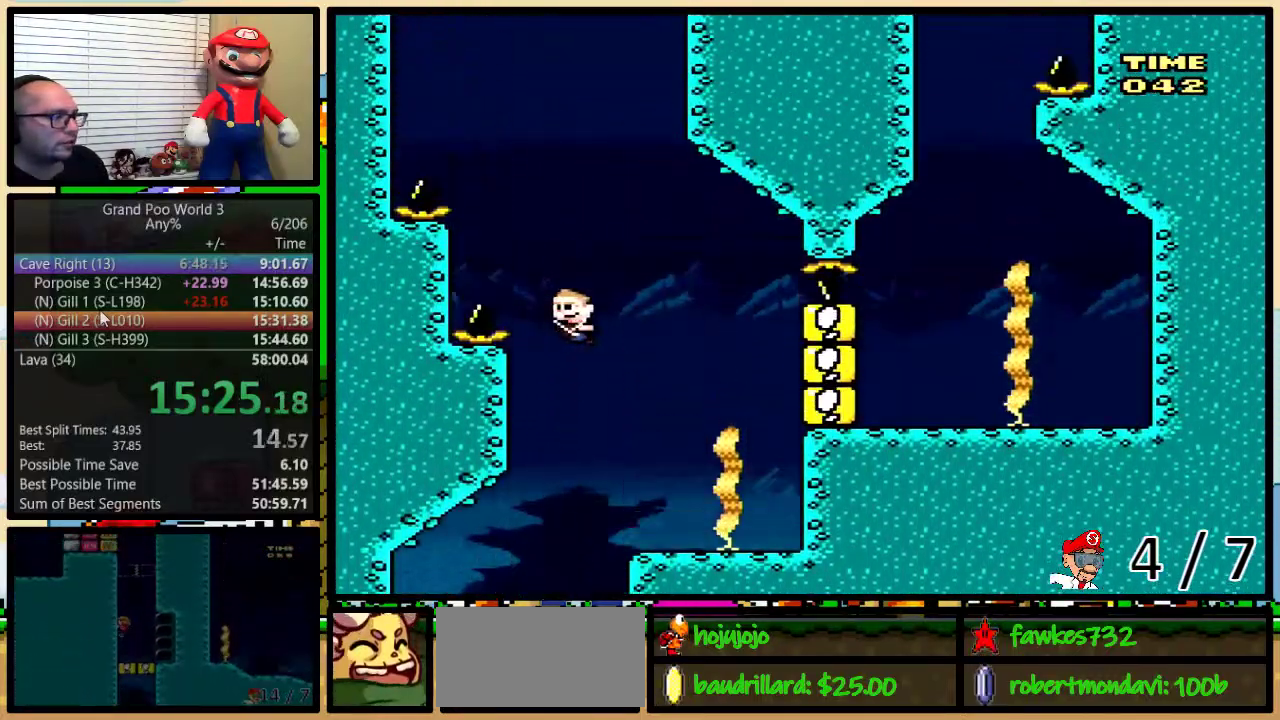
{"buttons": [], "events": [[50, "B", "up"], [117, "B", "down"], [167, "B", "up"], [267, "B", "down"], [333, "B", "up"], [383, "B", "down"], [467, "B", "up"]]}